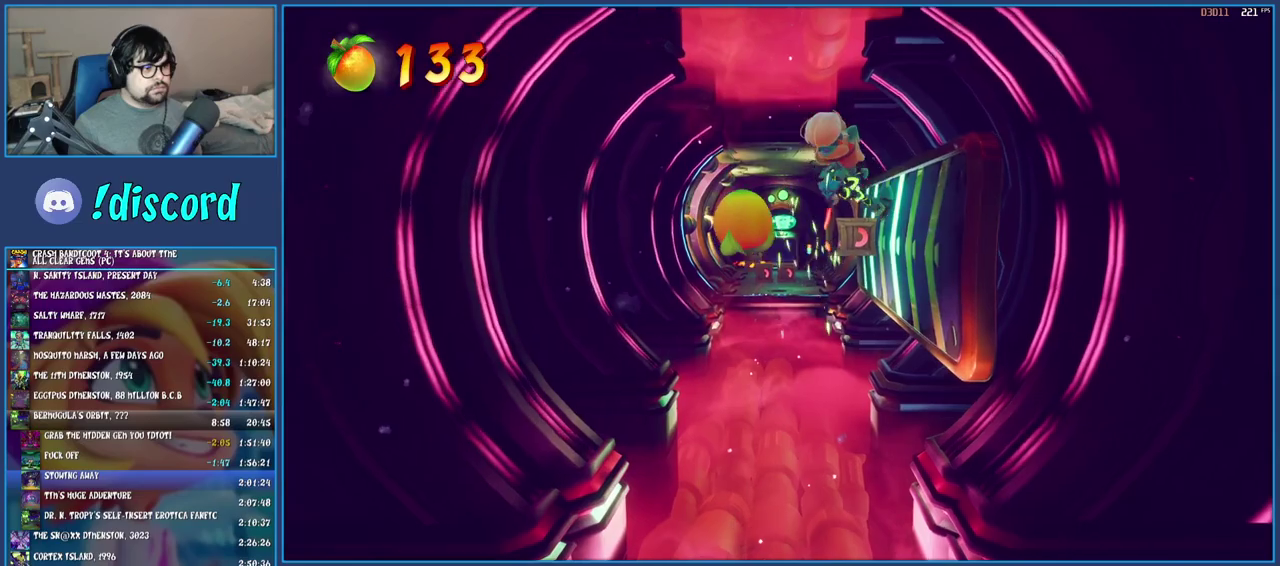
Gameplay with a controller (PlayStation layout); each line is a JSON object with the inputs held at the frame after it. "events" lists button and stick changes between this image and that frame as [ms after this image, input, new state], when the widget could be followed in between. Not read: L1 L3 R3.
{"buttons": ["SQUARE"], "left_stick": "up", "right_stick": "center", "events": [[367, "left_stick", "up"], [400, "SQUARE", "down"]]}
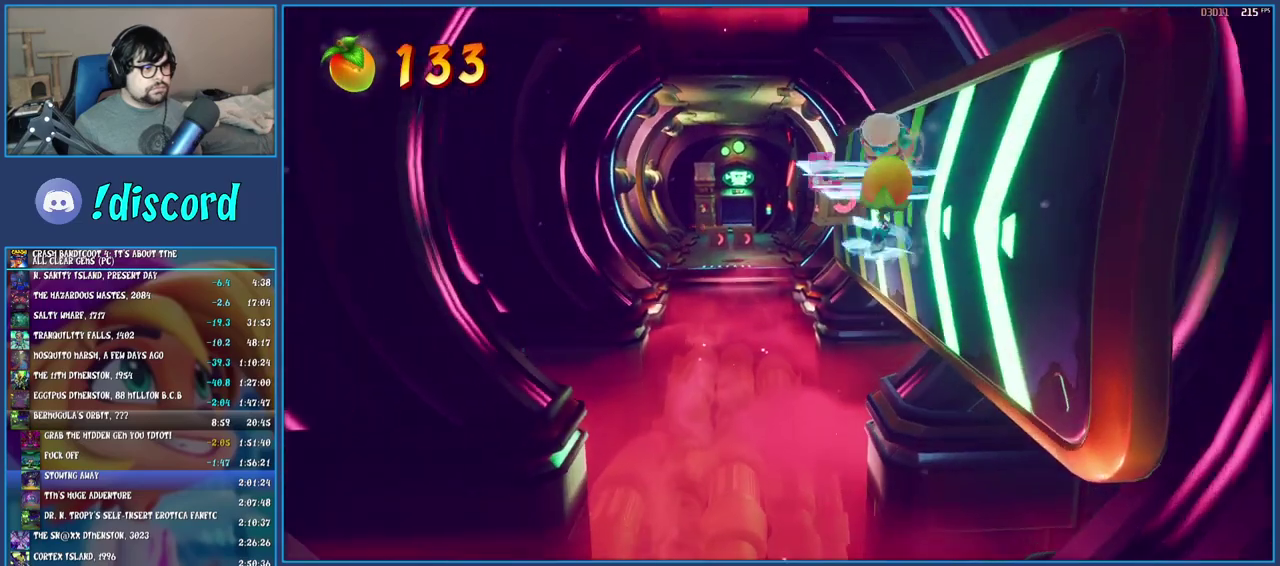
{"buttons": [], "left_stick": "up", "right_stick": "center", "events": [[50, "SQUARE", "up"], [167, "TRIANGLE", "down"], [300, "TRIANGLE", "up"], [383, "CROSS", "down"], [500, "CROSS", "up"]]}
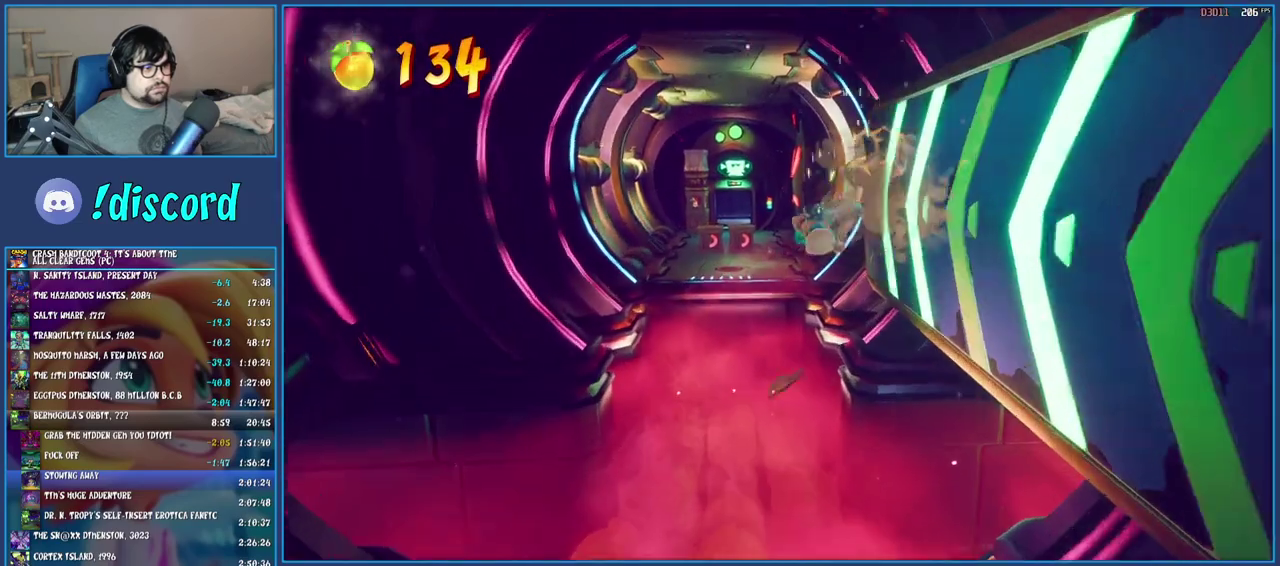
{"buttons": [], "left_stick": "up", "right_stick": "center", "events": [[317, "TRIANGLE", "down"], [450, "TRIANGLE", "up"]]}
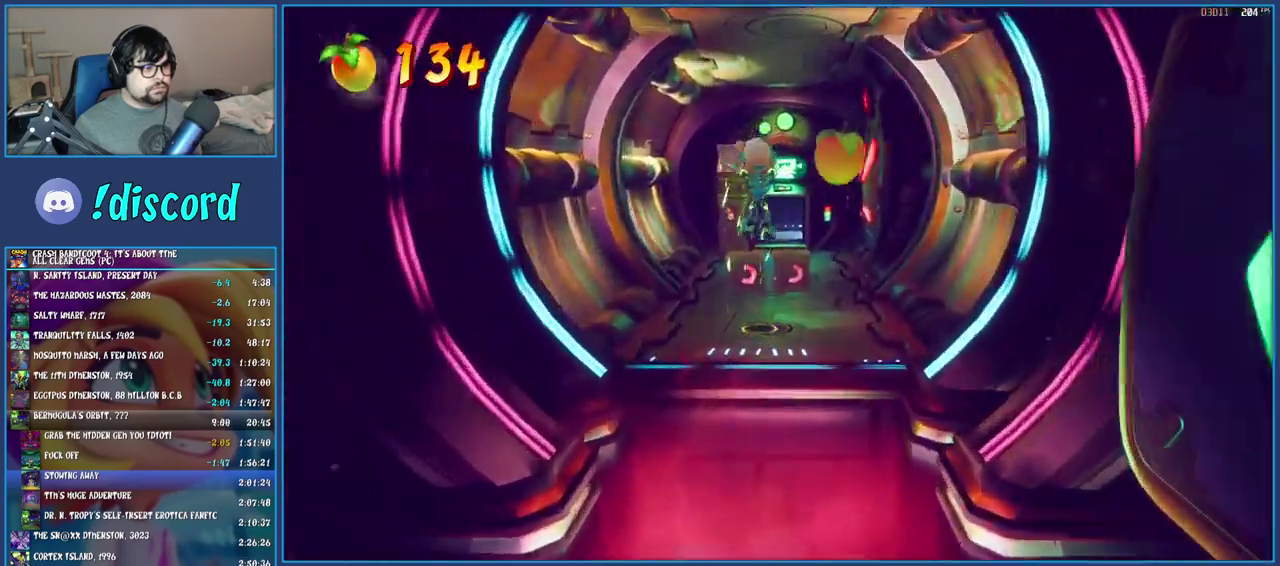
{"buttons": [], "left_stick": "up", "right_stick": "center", "events": [[67, "left_stick", "up-right"], [200, "SQUARE", "down"], [267, "left_stick", "up"], [383, "SQUARE", "up"]]}
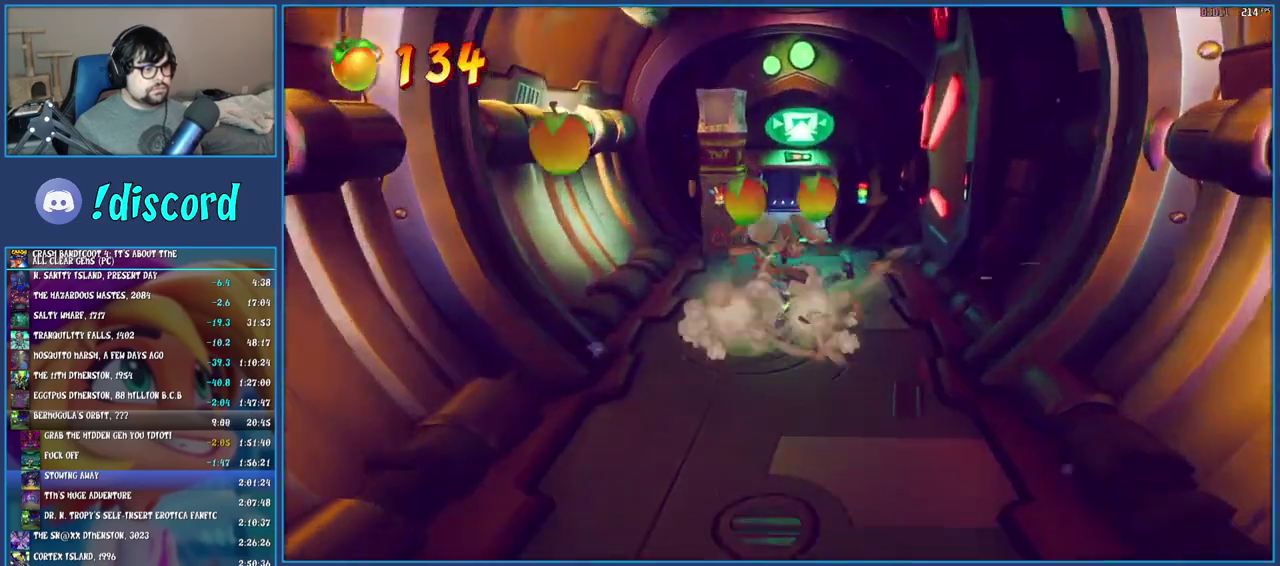
{"buttons": ["SQUARE"], "left_stick": "up", "right_stick": "center", "events": [[183, "R1", "down"], [233, "R1", "up"], [350, "SQUARE", "down"]]}
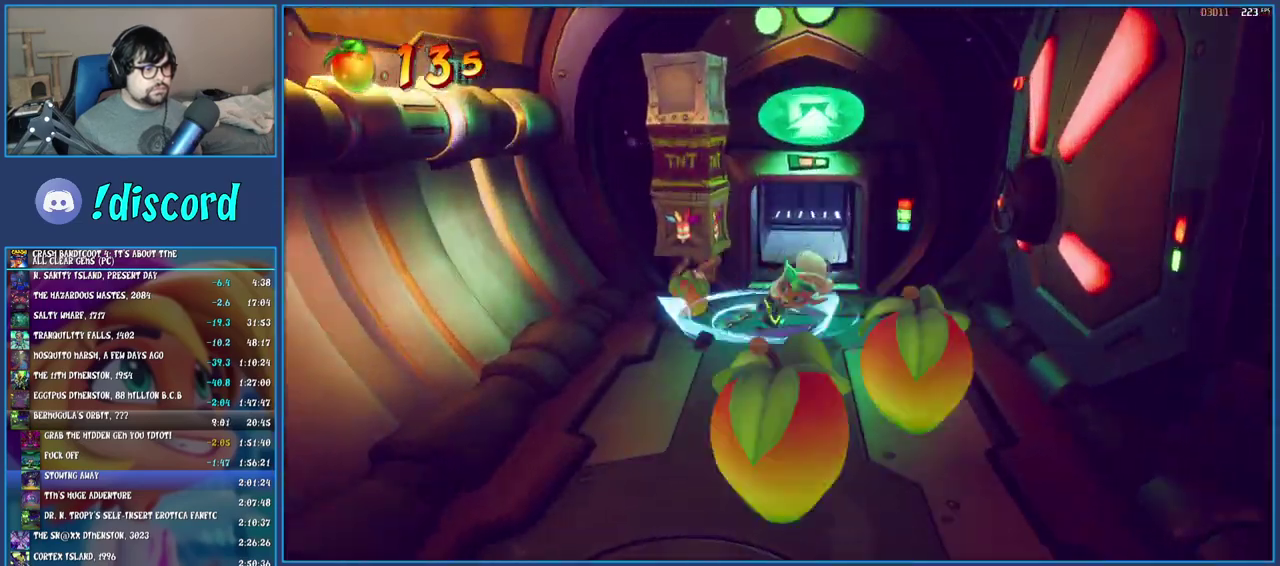
{"buttons": [], "left_stick": "center", "right_stick": "center", "events": [[50, "SQUARE", "up"], [100, "left_stick", "center"], [383, "SQUARE", "down"], [483, "SQUARE", "up"]]}
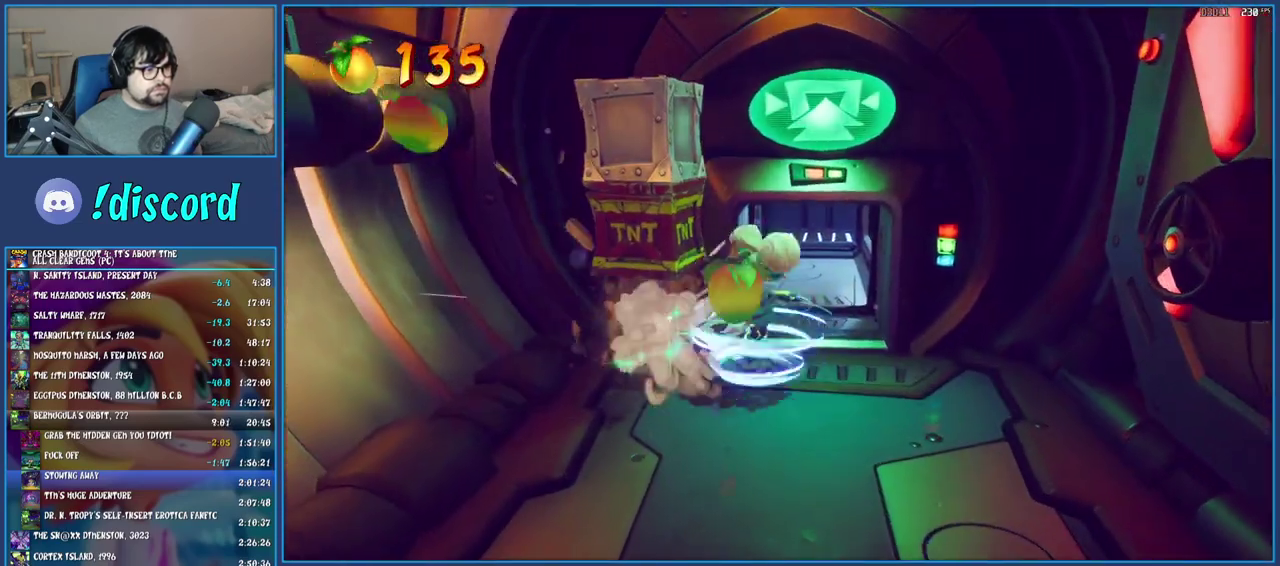
{"buttons": ["R1"], "left_stick": "up", "right_stick": "center", "events": [[150, "left_stick", "up-right"], [317, "left_stick", "up"], [383, "R1", "down"]]}
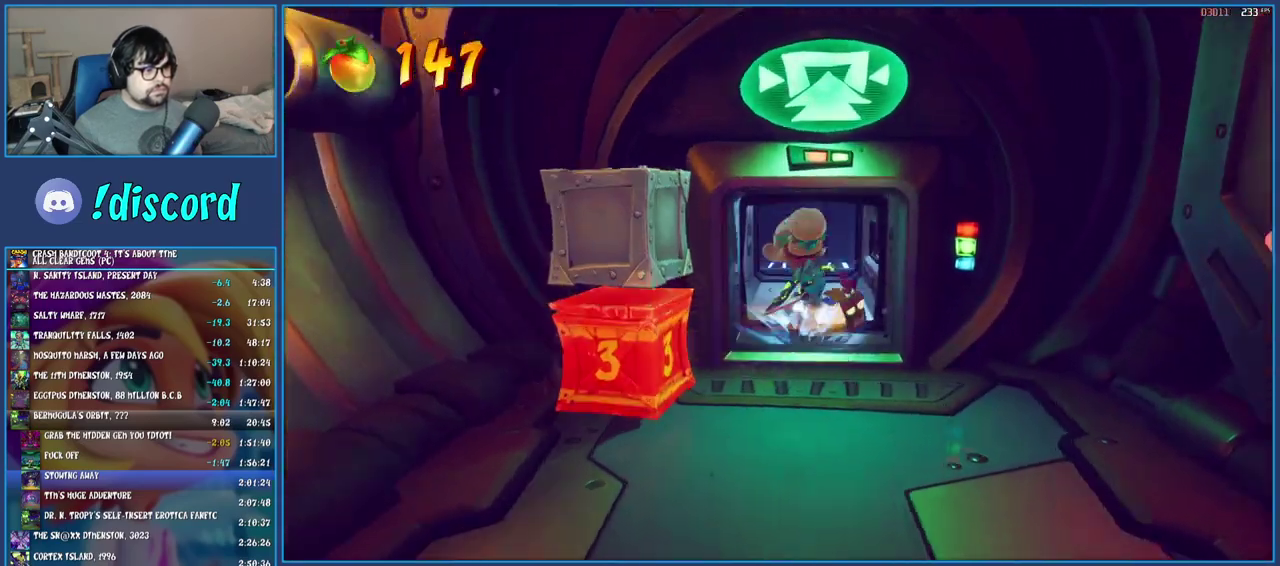
{"buttons": [], "left_stick": "up-right", "right_stick": "center", "events": [[33, "R1", "up"], [117, "SQUARE", "down"], [283, "SQUARE", "up"], [367, "R1", "down"], [400, "left_stick", "up-right"], [483, "R1", "up"]]}
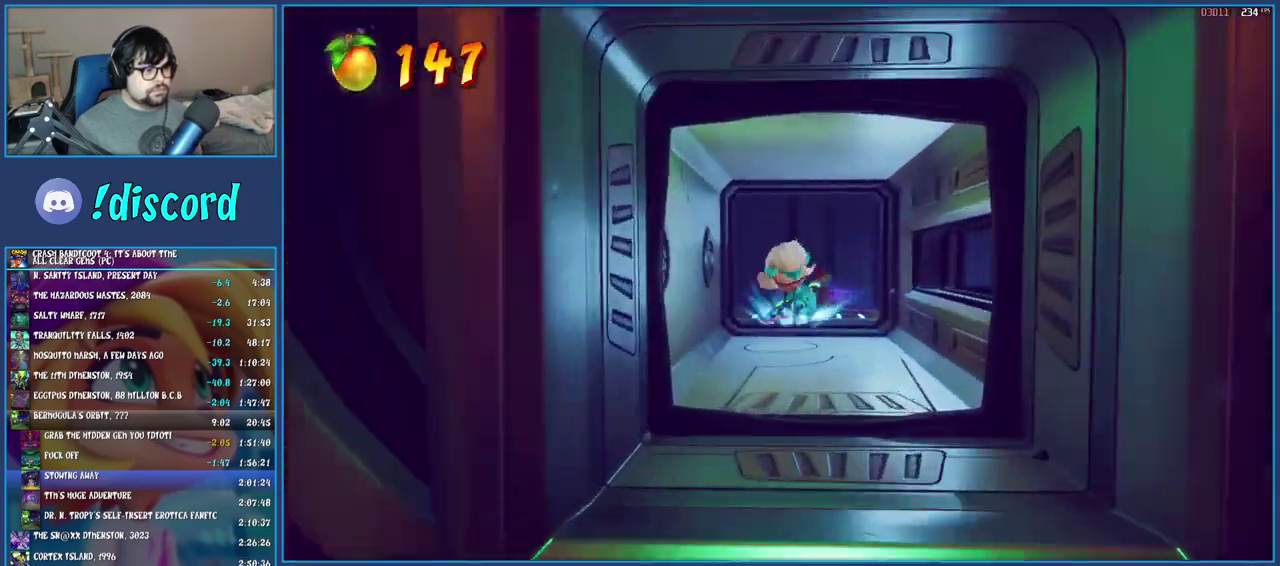
{"buttons": ["SQUARE"], "left_stick": "right", "right_stick": "center", "events": [[67, "SQUARE", "down"], [150, "left_stick", "right"], [200, "SQUARE", "up"], [300, "R1", "down"], [417, "R1", "up"], [500, "SQUARE", "down"]]}
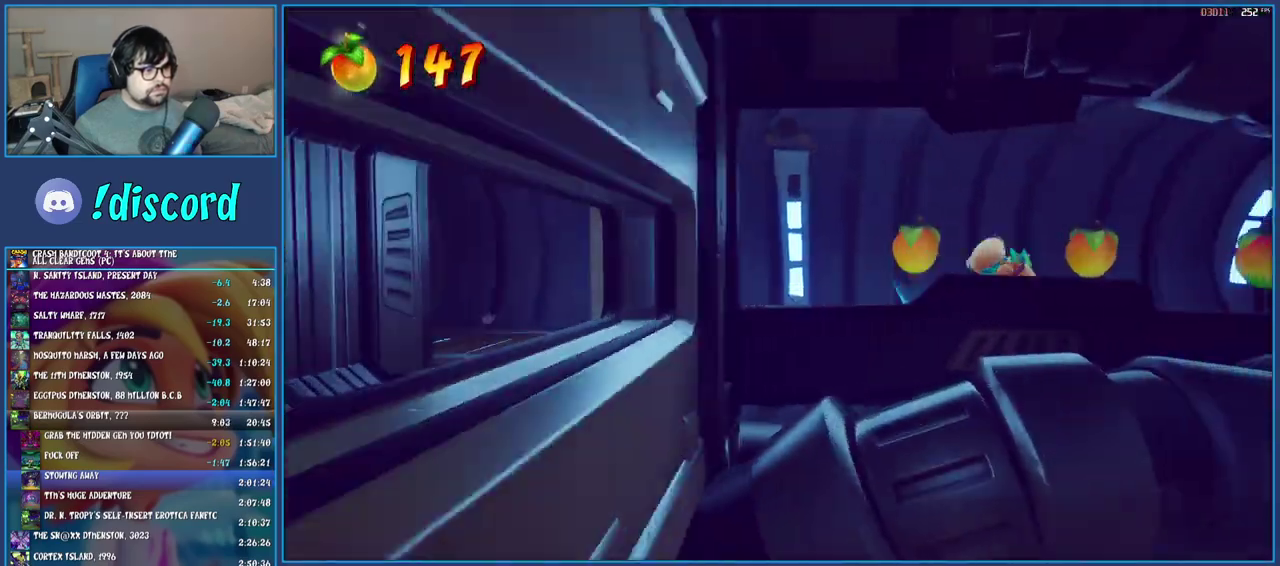
{"buttons": ["TRIANGLE"], "left_stick": "right", "right_stick": "center", "events": [[150, "SQUARE", "up"], [267, "R1", "down"], [367, "R1", "up"], [467, "TRIANGLE", "down"]]}
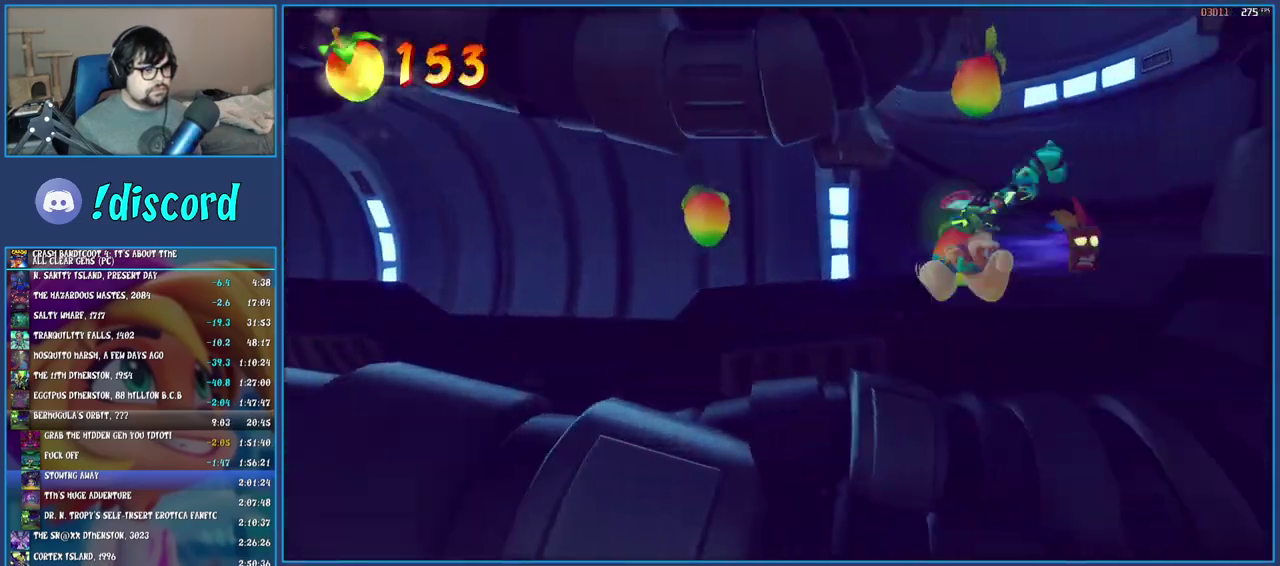
{"buttons": [], "left_stick": "center", "right_stick": "center", "events": [[117, "TRIANGLE", "up"], [167, "left_stick", "center"]]}
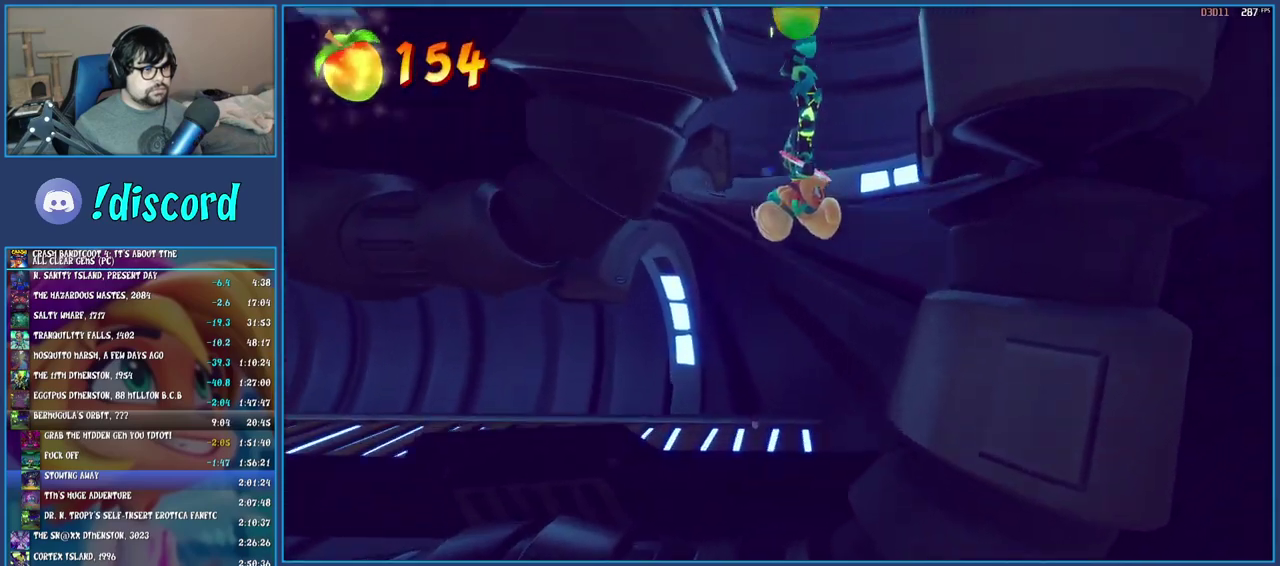
{"buttons": [], "left_stick": "right", "right_stick": "center", "events": [[283, "left_stick", "right"]]}
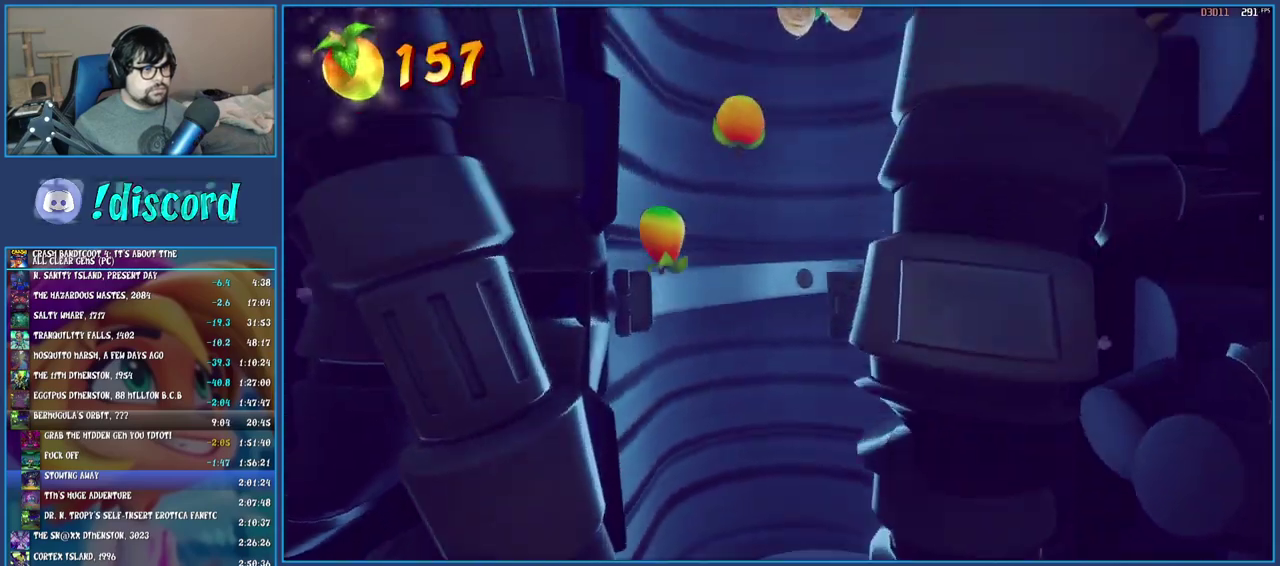
{"buttons": [], "left_stick": "center", "right_stick": "center", "events": [[333, "left_stick", "center"]]}
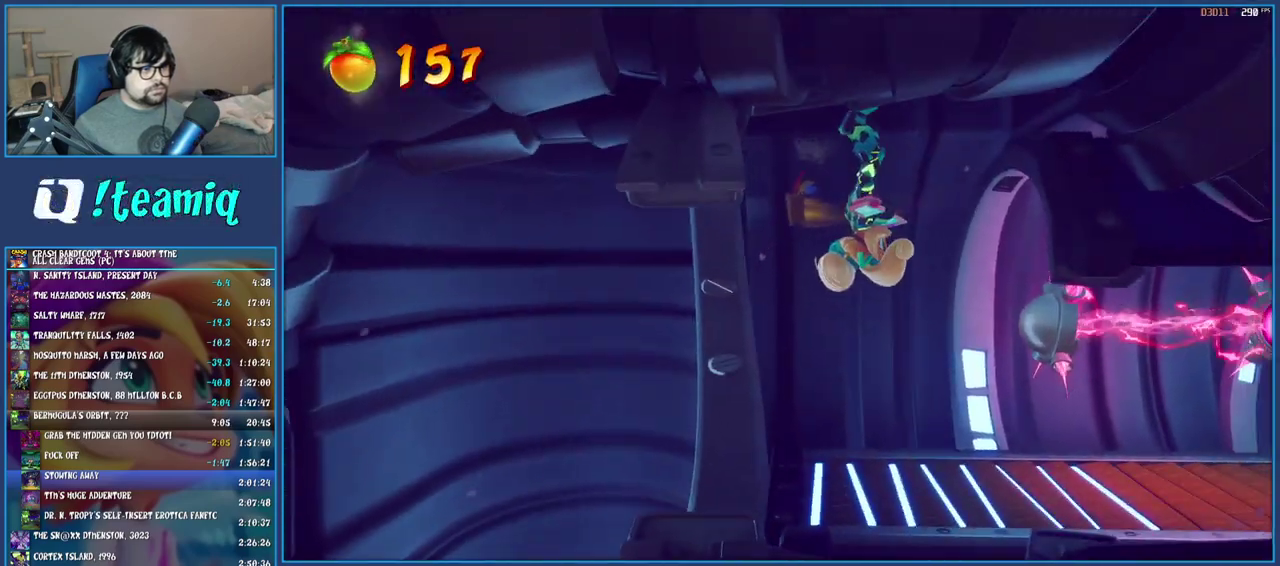
{"buttons": ["SQUARE"], "left_stick": "right", "right_stick": "center", "events": [[33, "left_stick", "right"], [367, "SQUARE", "down"]]}
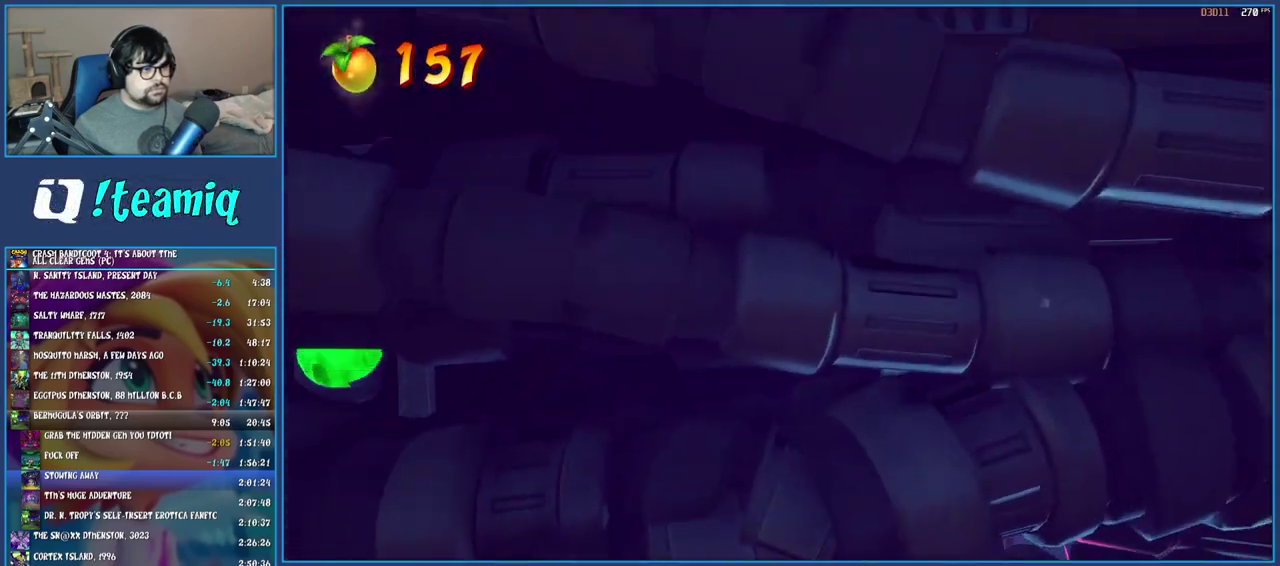
{"buttons": ["SQUARE"], "left_stick": "left", "right_stick": "center", "events": [[33, "left_stick", "center"], [83, "SQUARE", "up"], [100, "left_stick", "left"], [200, "R1", "down"], [317, "R1", "up"], [417, "SQUARE", "down"]]}
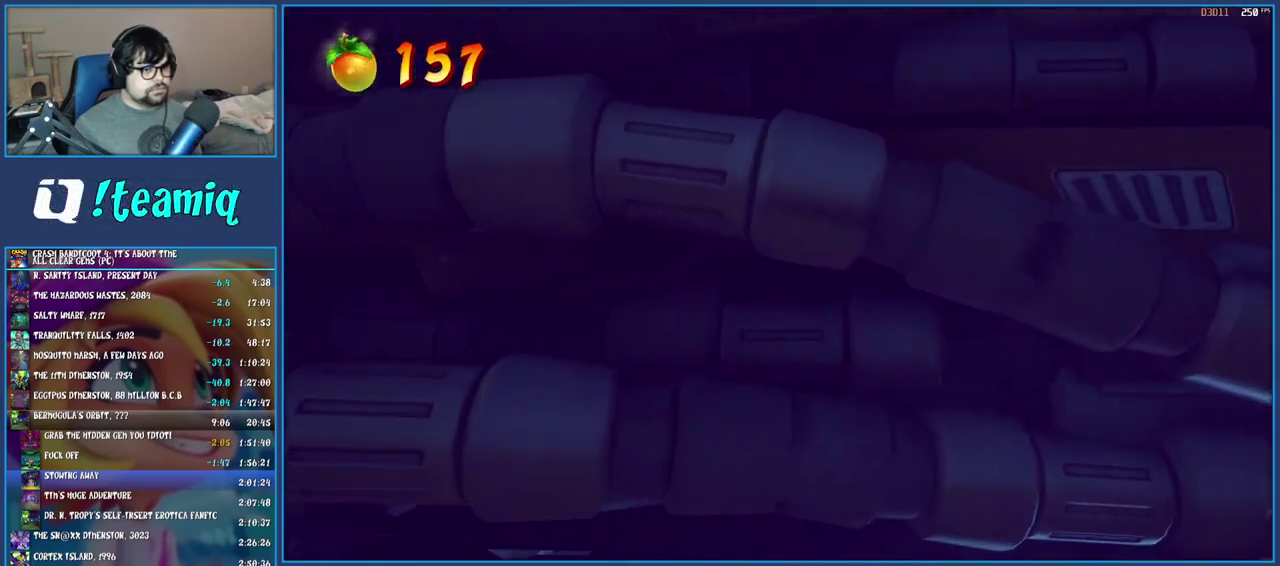
{"buttons": [], "left_stick": "left", "right_stick": "center", "events": [[50, "SQUARE", "up"], [150, "TRIANGLE", "down"], [317, "TRIANGLE", "up"]]}
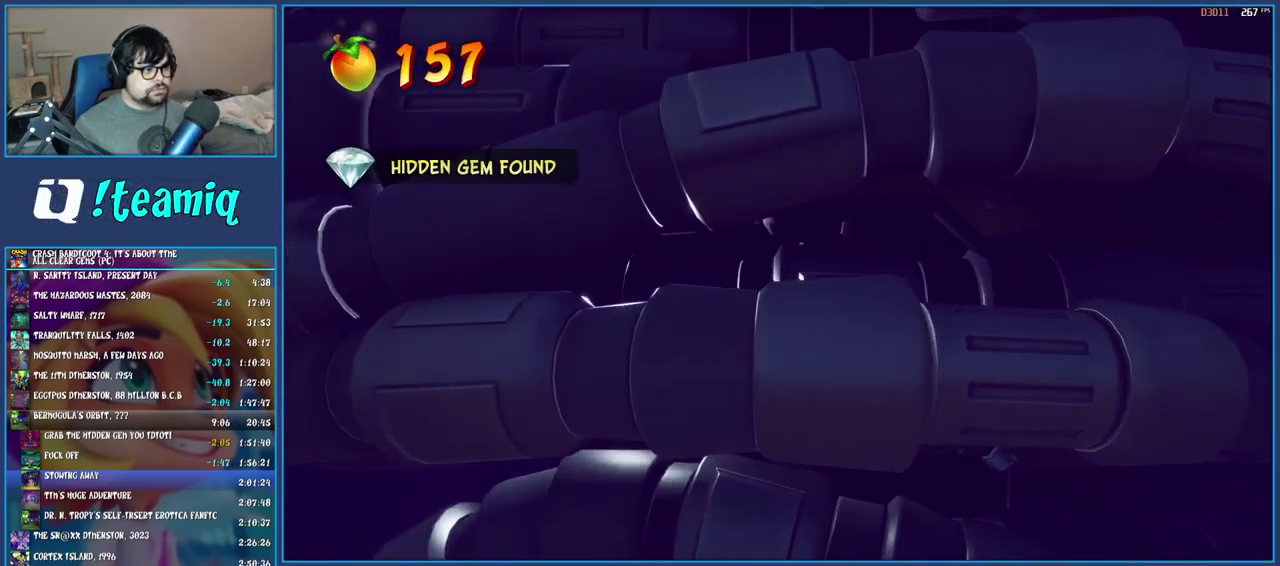
{"buttons": [], "left_stick": "right", "right_stick": "center", "events": [[133, "left_stick", "right"]]}
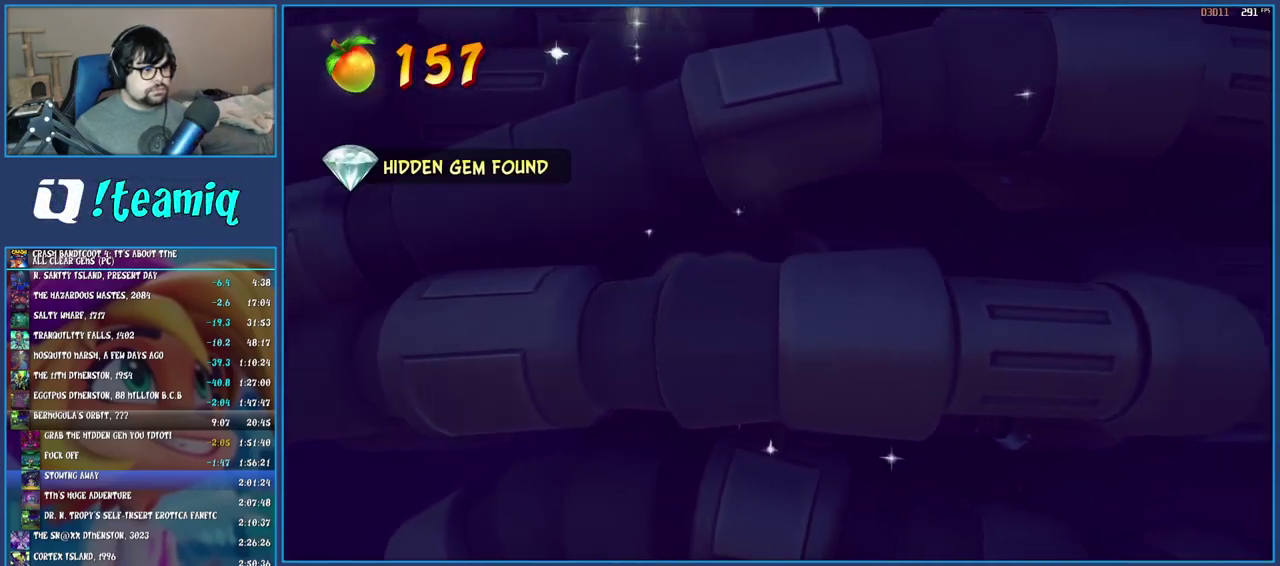
{"buttons": [], "left_stick": "left", "right_stick": "center", "events": [[300, "left_stick", "center"], [433, "left_stick", "left"]]}
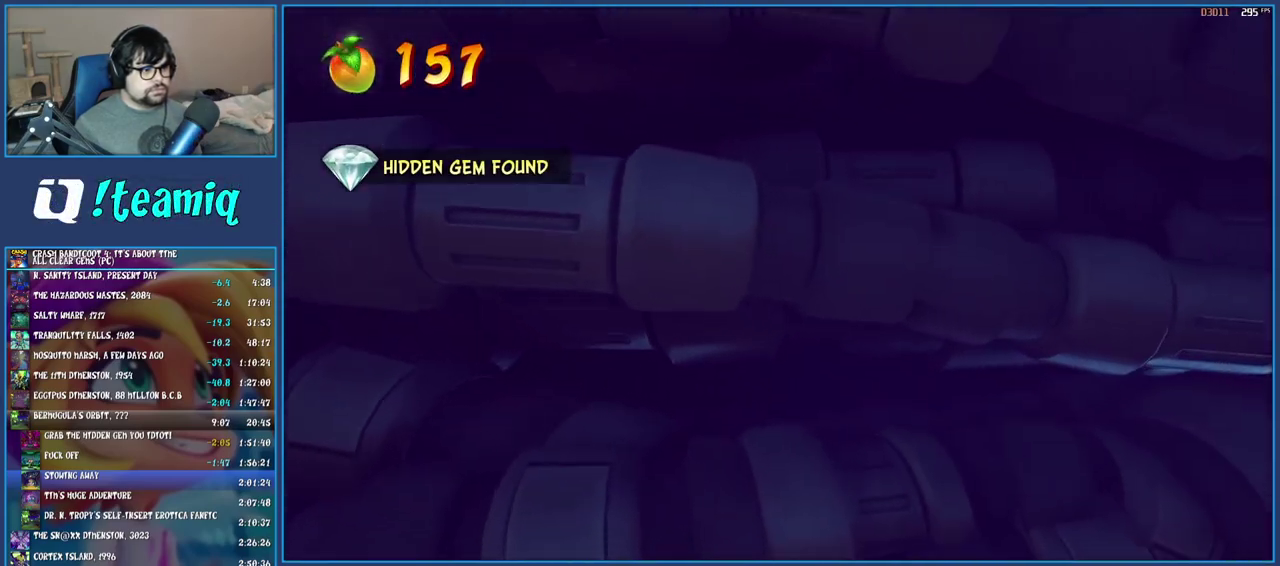
{"buttons": [], "left_stick": "right", "right_stick": "center", "events": [[267, "left_stick", "right"]]}
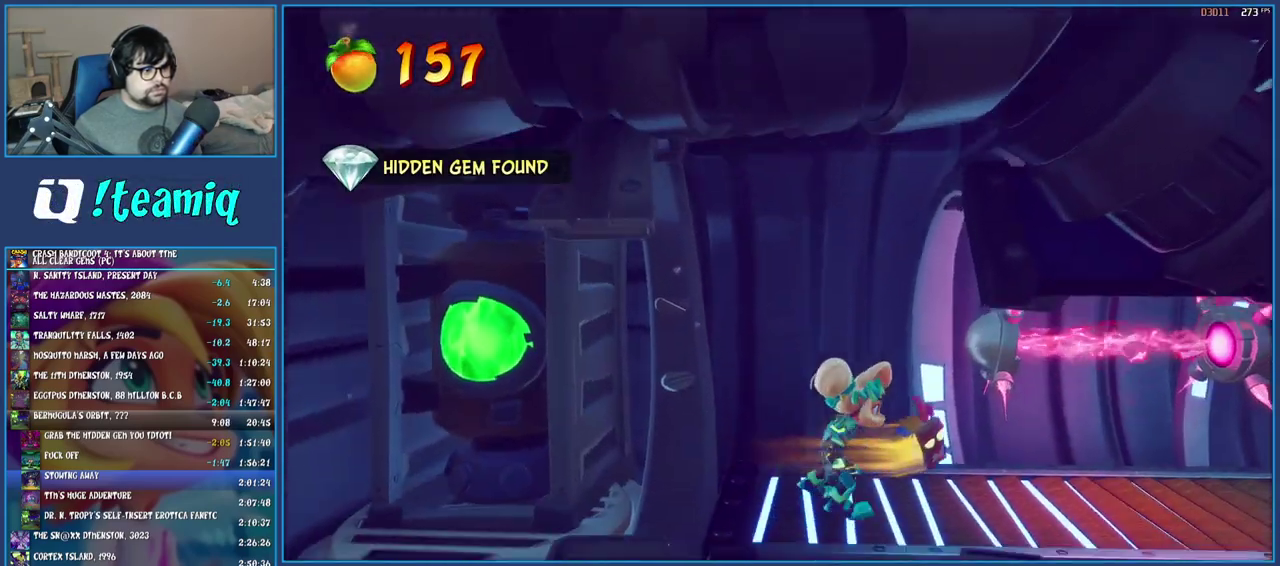
{"buttons": [], "left_stick": "right", "right_stick": "center", "events": [[150, "R1", "down"], [500, "R1", "up"]]}
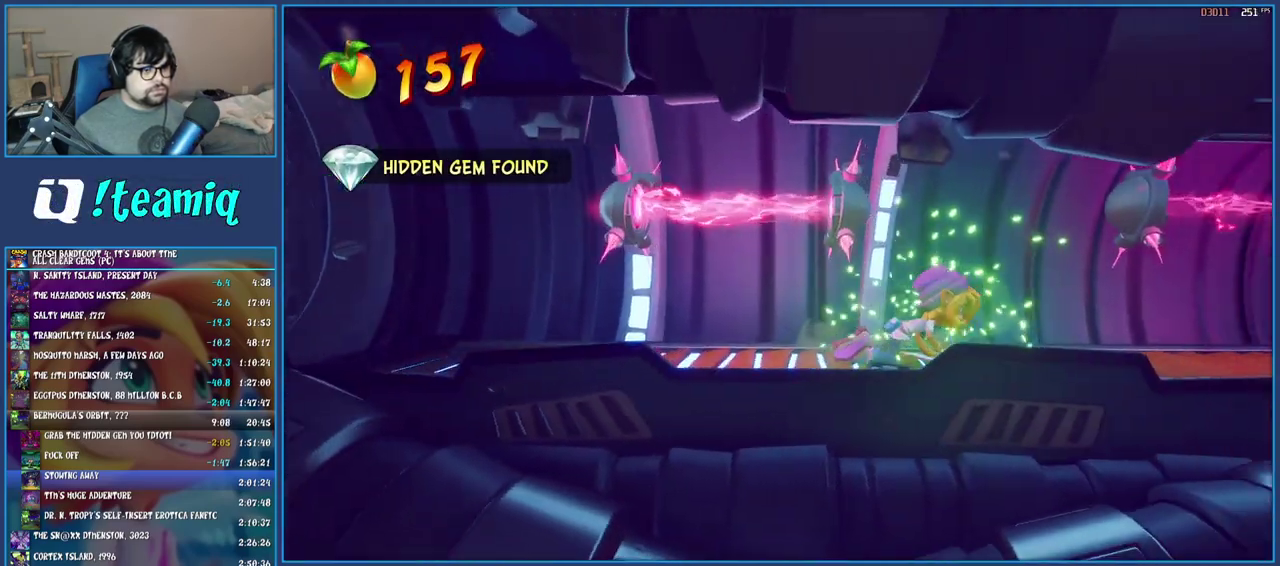
{"buttons": ["R1"], "left_stick": "right", "right_stick": "center", "events": [[300, "R1", "down"]]}
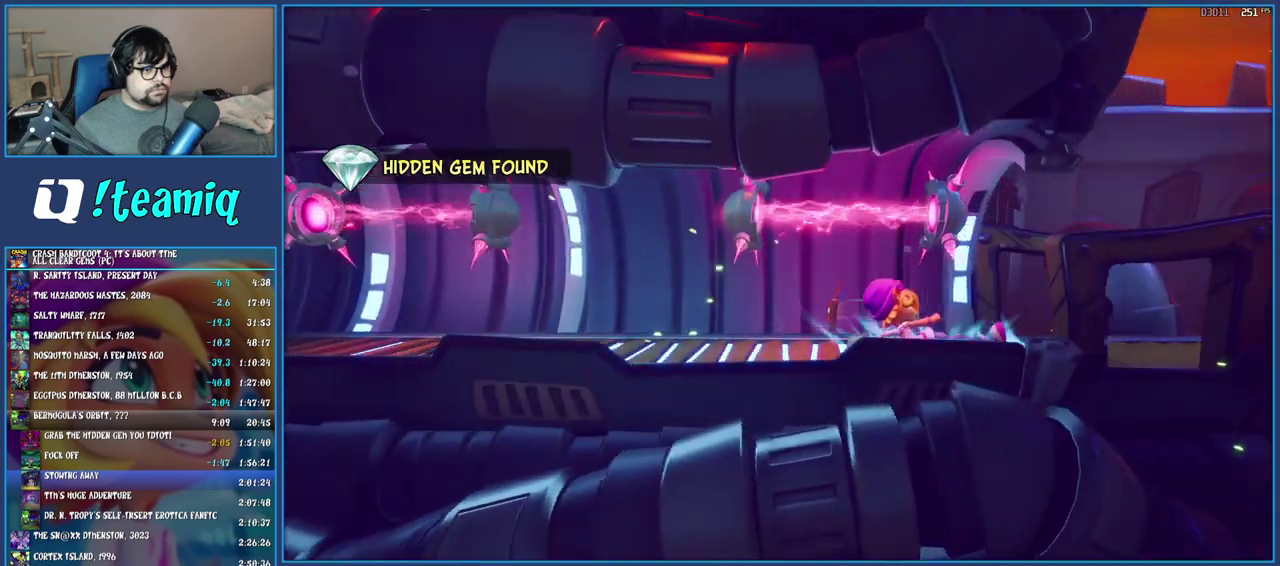
{"buttons": ["R1"], "left_stick": "right", "right_stick": "center", "events": [[233, "R1", "up"], [400, "R1", "down"]]}
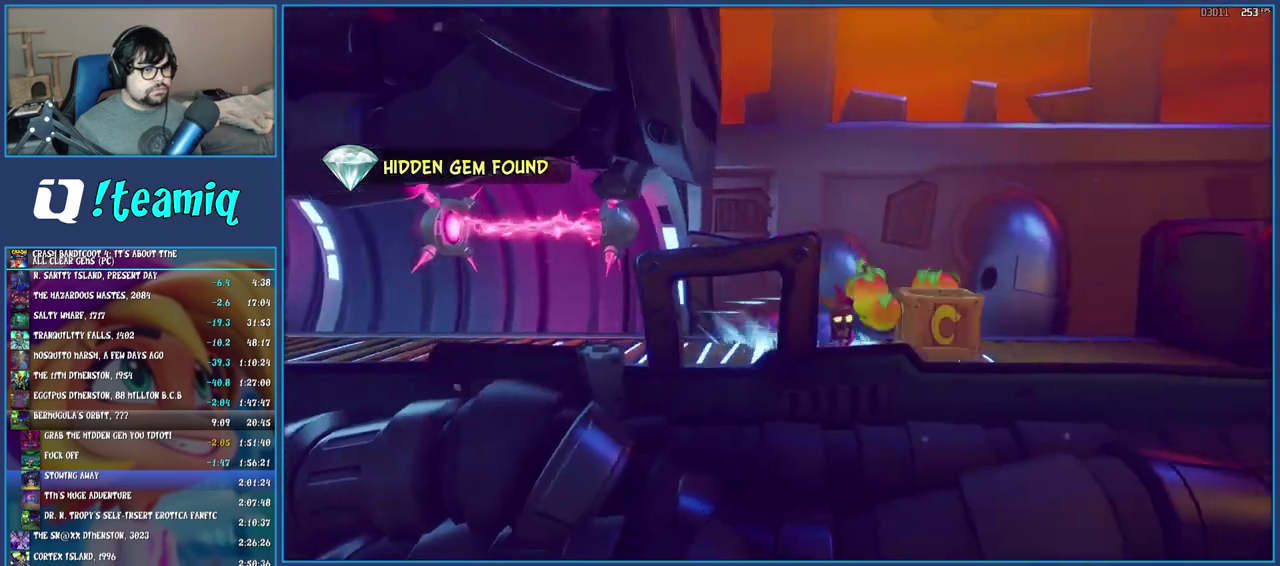
{"buttons": [], "left_stick": "right", "right_stick": "center", "events": [[33, "R1", "up"], [133, "SQUARE", "down"], [217, "CROSS", "down"], [450, "CROSS", "up"], [483, "SQUARE", "up"]]}
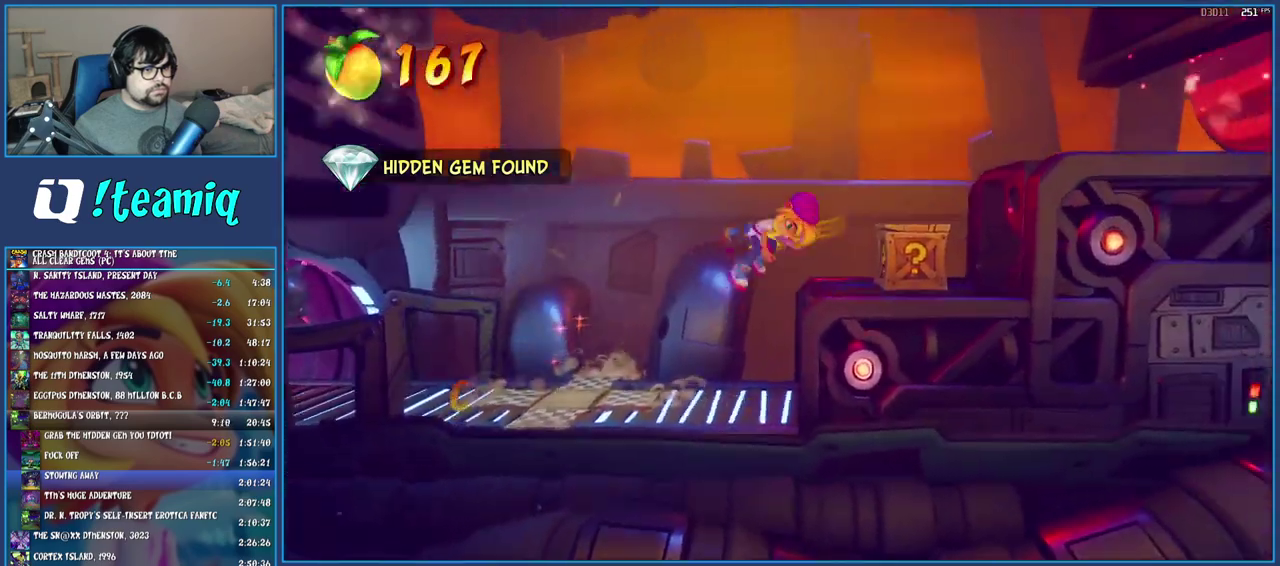
{"buttons": [], "left_stick": "right", "right_stick": "center", "events": [[67, "SQUARE", "down"], [183, "SQUARE", "up"], [233, "CROSS", "down"], [483, "CROSS", "up"]]}
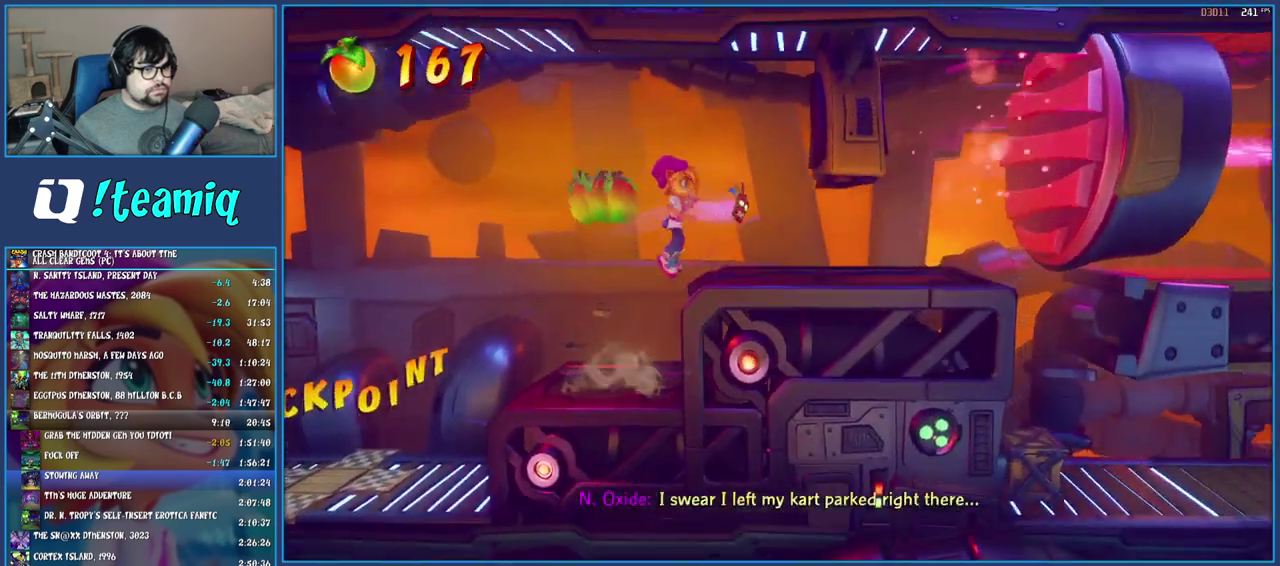
{"buttons": ["CROSS", "SQUARE"], "left_stick": "right", "right_stick": "center", "events": [[150, "R1", "down"], [283, "R1", "up"], [367, "SQUARE", "down"], [400, "CROSS", "down"]]}
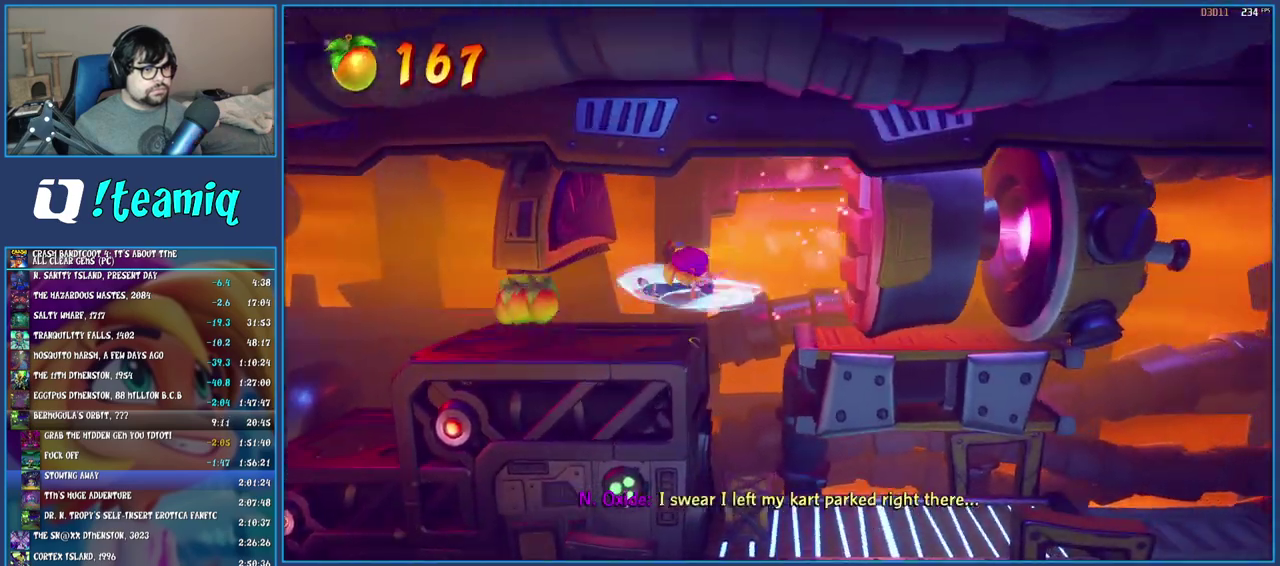
{"buttons": [], "left_stick": "center", "right_stick": "center", "events": [[17, "CROSS", "up"], [17, "SQUARE", "up"], [67, "left_stick", "center"], [100, "CIRCLE", "down"], [217, "CIRCLE", "up"]]}
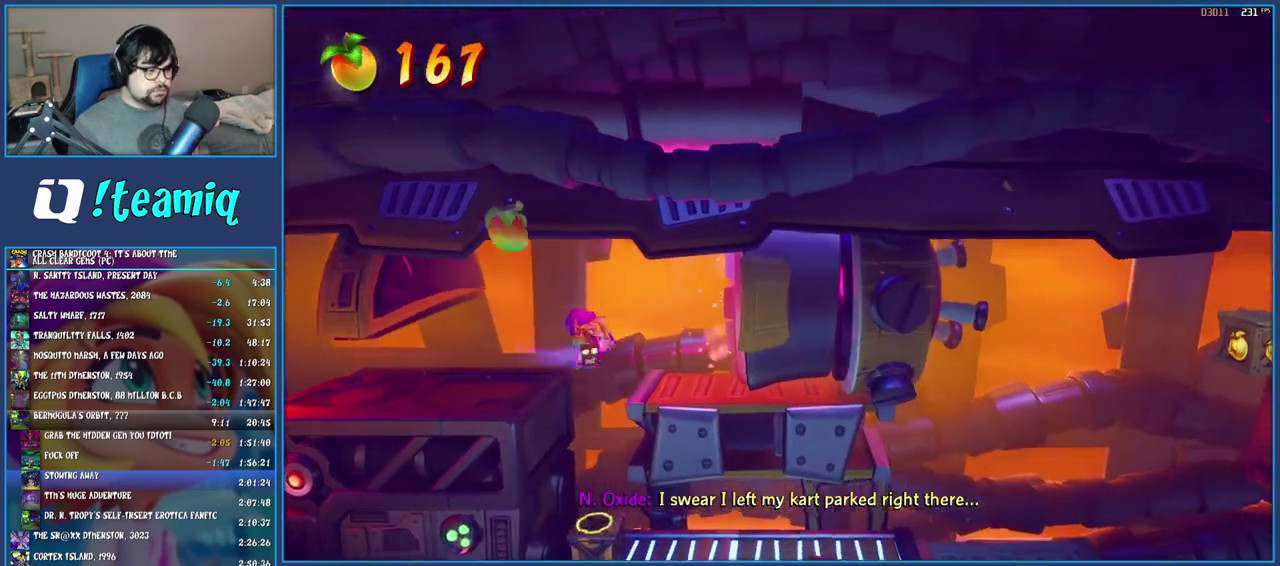
{"buttons": [], "left_stick": "center", "right_stick": "center", "events": []}
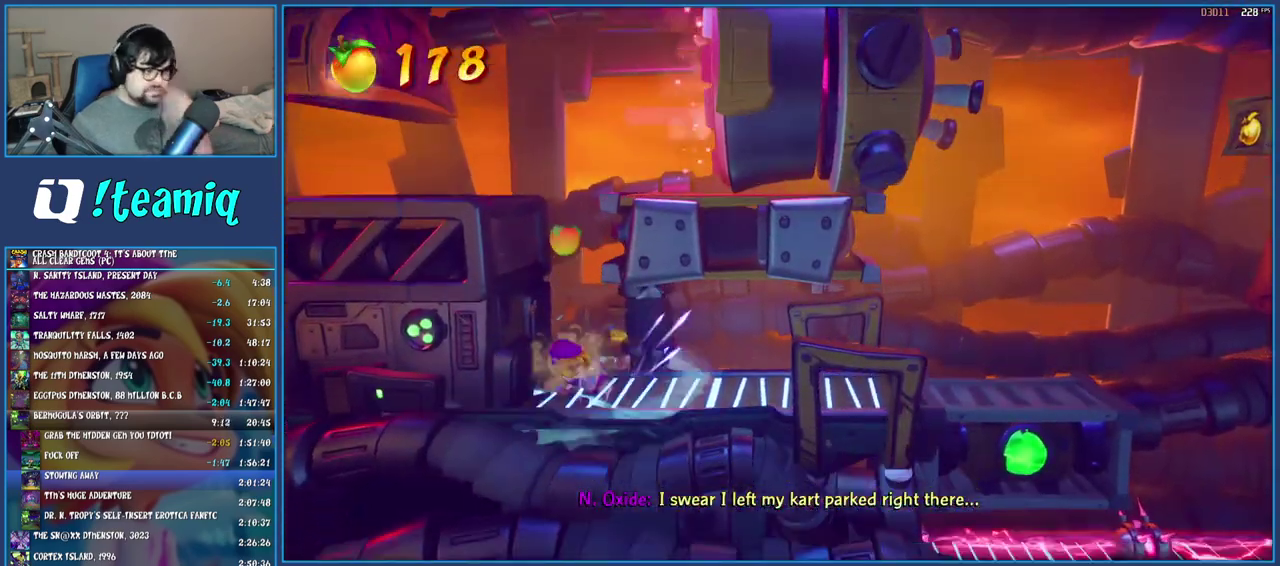
{"buttons": [], "left_stick": "down-right", "right_stick": "center", "events": [[300, "left_stick", "up-right"], [367, "left_stick", "right"], [433, "left_stick", "down-right"]]}
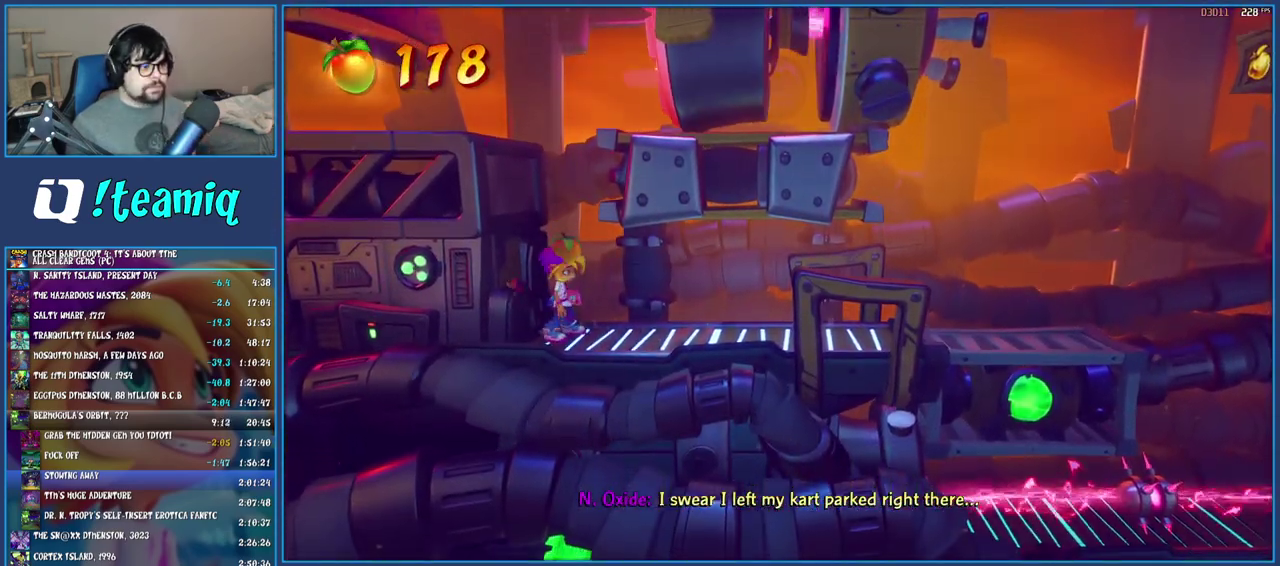
{"buttons": ["SQUARE"], "left_stick": "right", "right_stick": "center", "events": [[133, "left_stick", "right"], [150, "R1", "down"], [283, "R1", "up"], [400, "SQUARE", "down"]]}
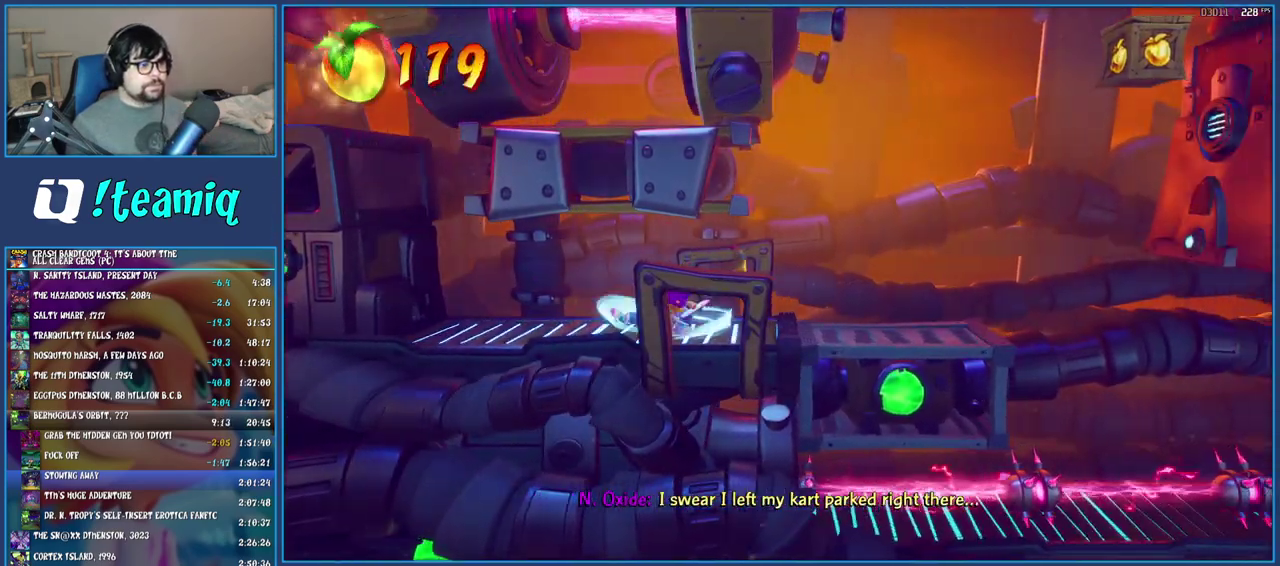
{"buttons": ["CROSS", "R1"], "left_stick": "right", "right_stick": "center", "events": [[17, "SQUARE", "up"], [200, "R1", "down"], [417, "CROSS", "down"]]}
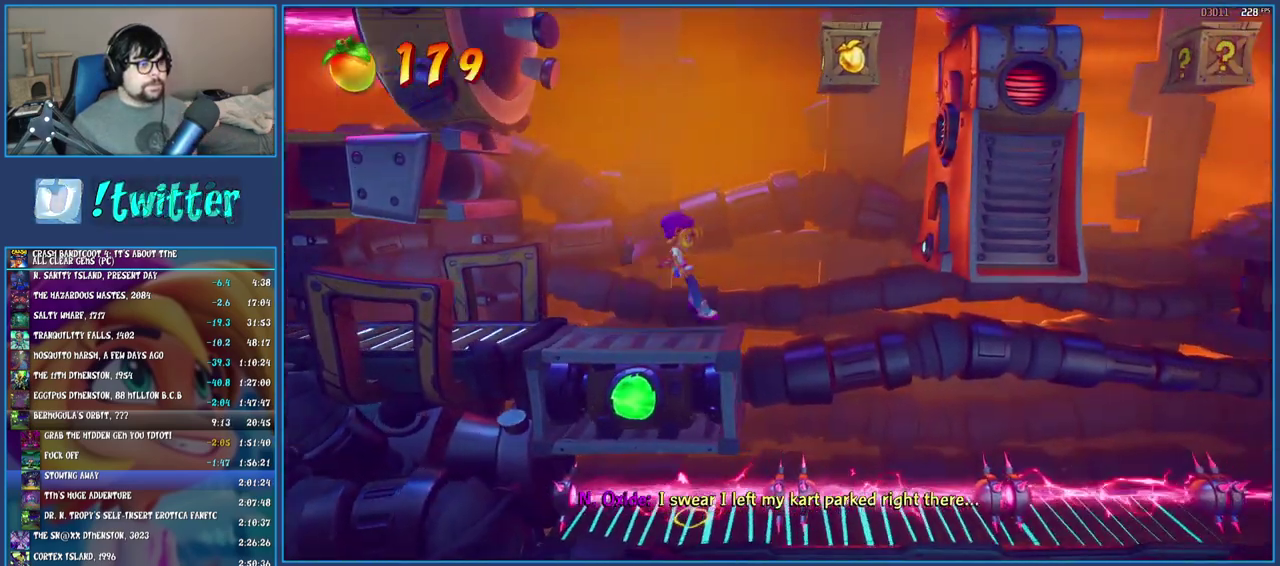
{"buttons": ["SQUARE"], "left_stick": "right", "right_stick": "center", "events": [[17, "CROSS", "up"], [17, "R1", "up"], [100, "CROSS", "down"], [217, "CROSS", "up"], [367, "SQUARE", "down"]]}